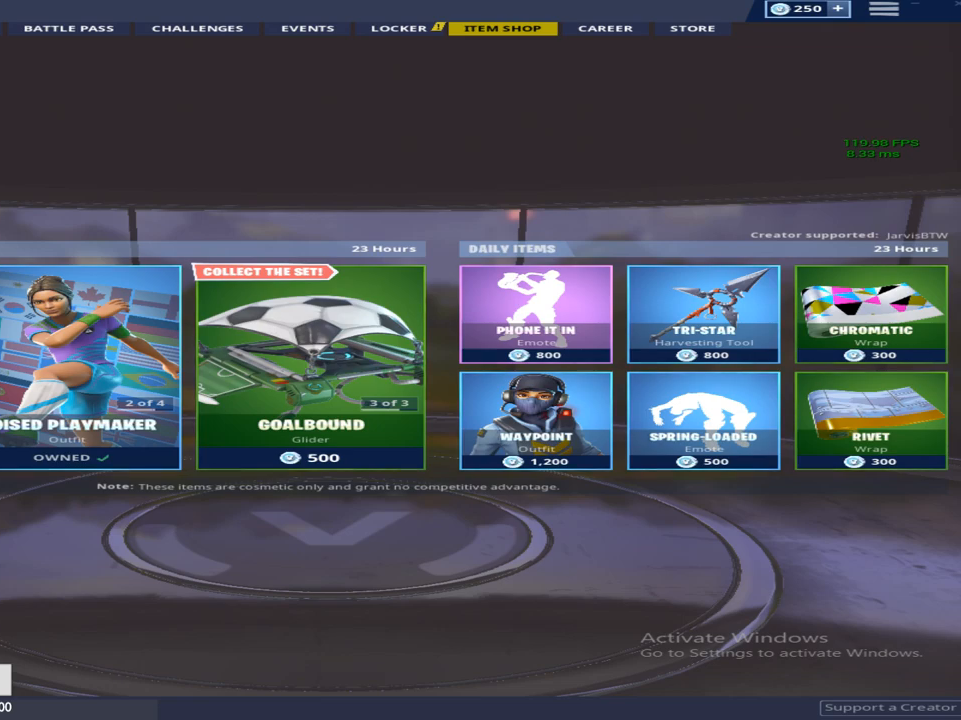
Gameplay with a controller (PlayStation layout); each line is a JSON object with the inputs held at the frame after it. "events" lists button and stick changes between this image and that frame as [ms after this image, input, new state], when the widget could be followed in between.
{"buttons": [], "left_stick": "center", "right_stick": "center", "events": [[83, "DPAD_RIGHT", "down"], [233, "DPAD_RIGHT", "up"]]}
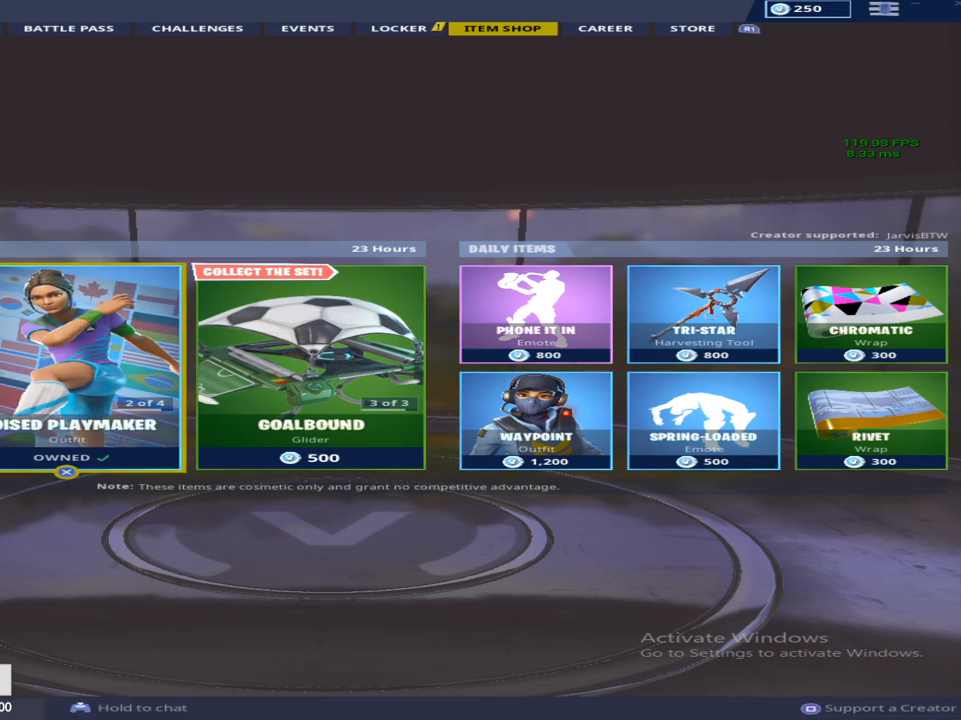
{"buttons": ["R1"], "left_stick": "center", "right_stick": "center", "events": [[417, "R1", "down"]]}
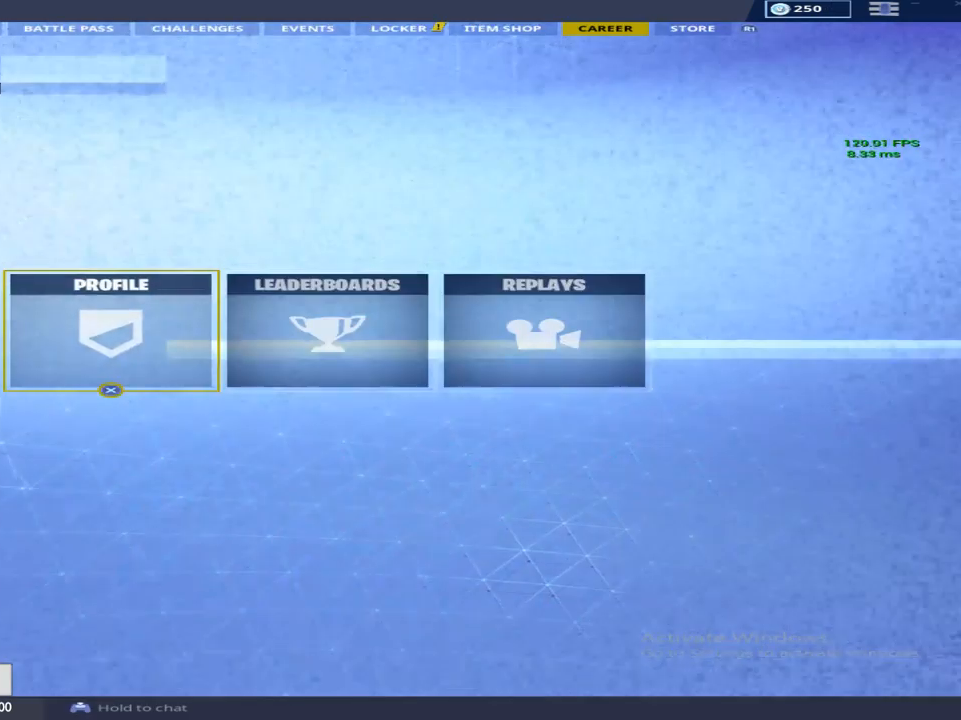
{"buttons": [], "left_stick": "center", "right_stick": "center", "events": [[33, "R1", "up"], [133, "R1", "down"], [233, "R1", "up"], [317, "R1", "down"], [417, "R1", "up"]]}
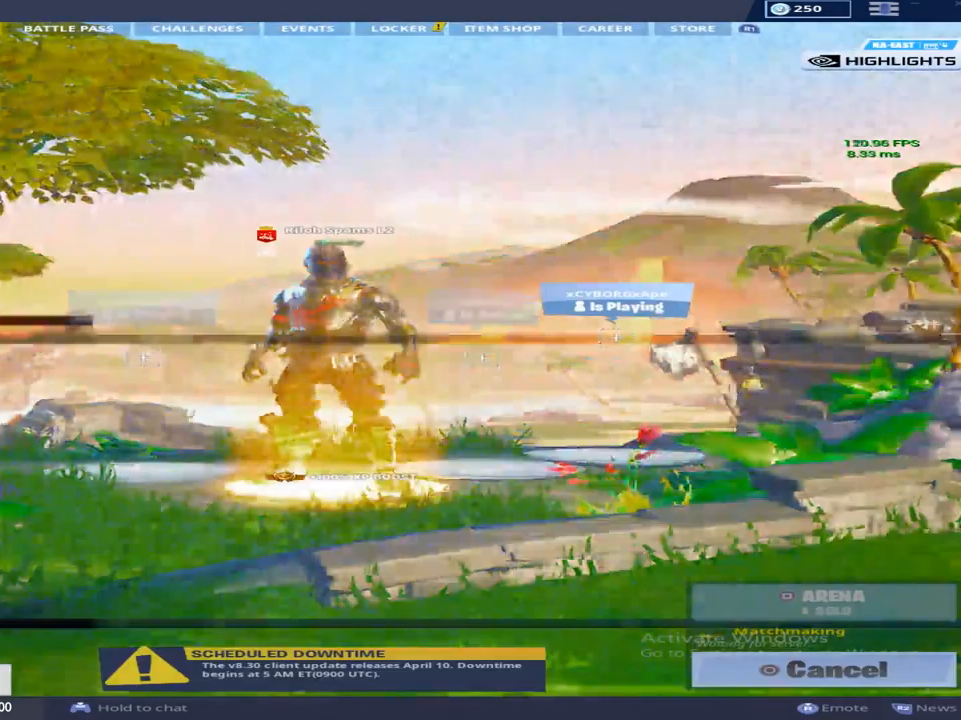
{"buttons": [], "left_stick": "center", "right_stick": "center", "events": []}
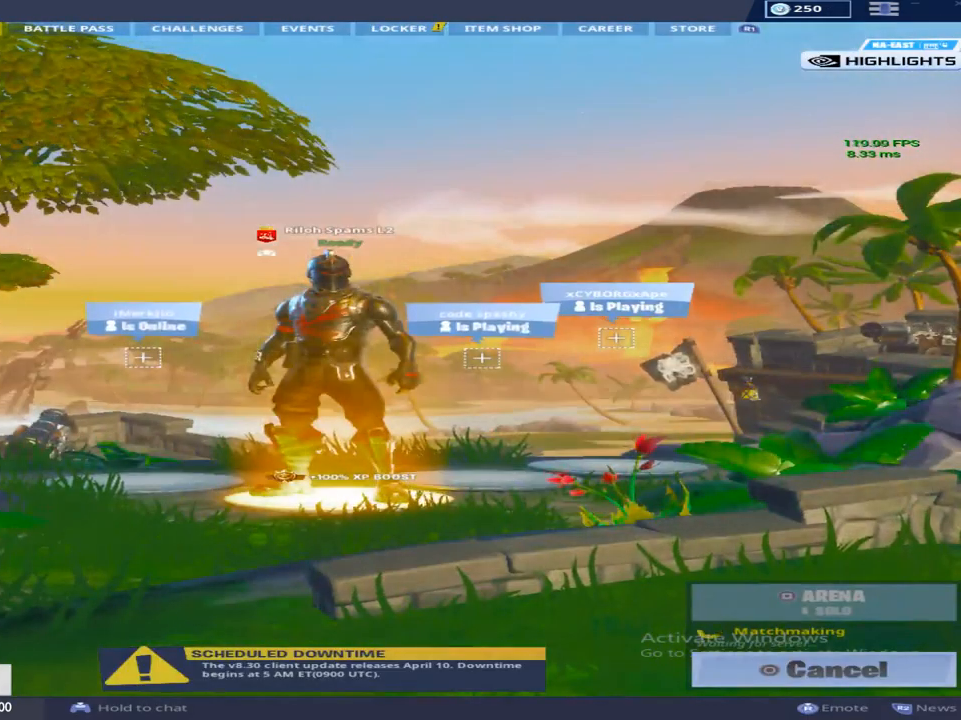
{"buttons": ["L1"], "left_stick": "center", "right_stick": "center", "events": [[17, "L1", "down"], [133, "L1", "up"], [217, "L1", "down"], [317, "L1", "up"], [417, "L1", "down"]]}
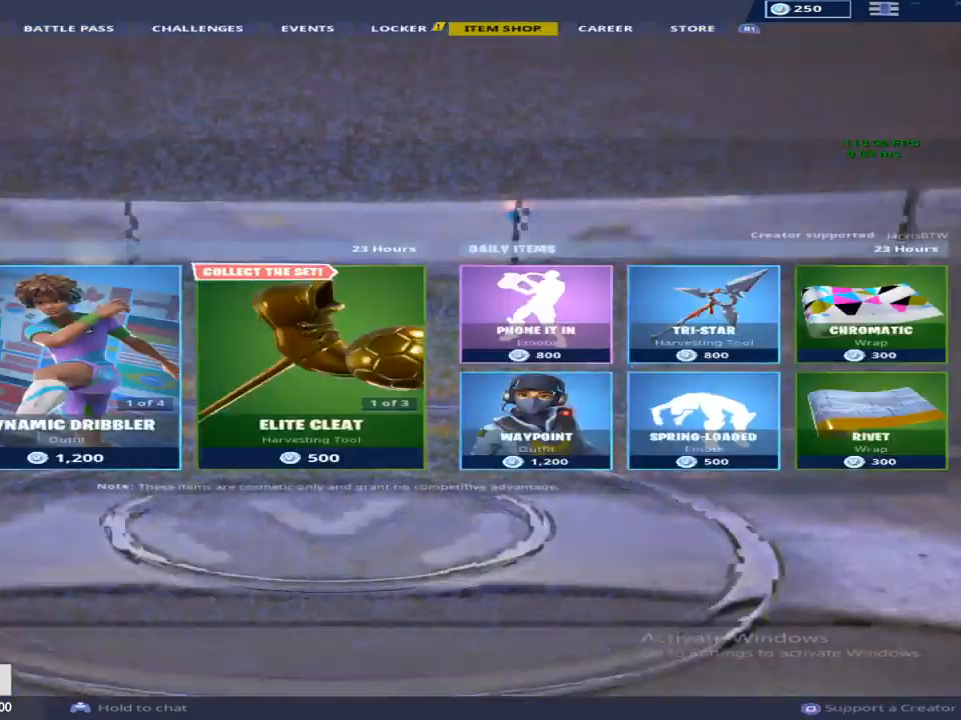
{"buttons": [], "left_stick": "center", "right_stick": "center", "events": [[17, "L1", "up"]]}
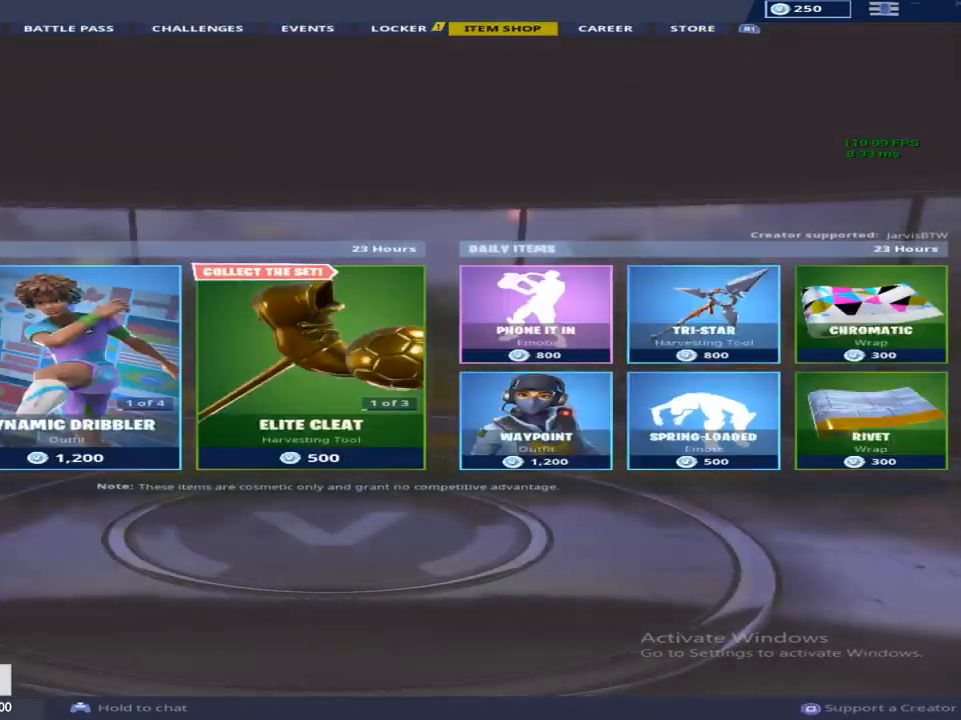
{"buttons": [], "left_stick": "center", "right_stick": "center", "events": []}
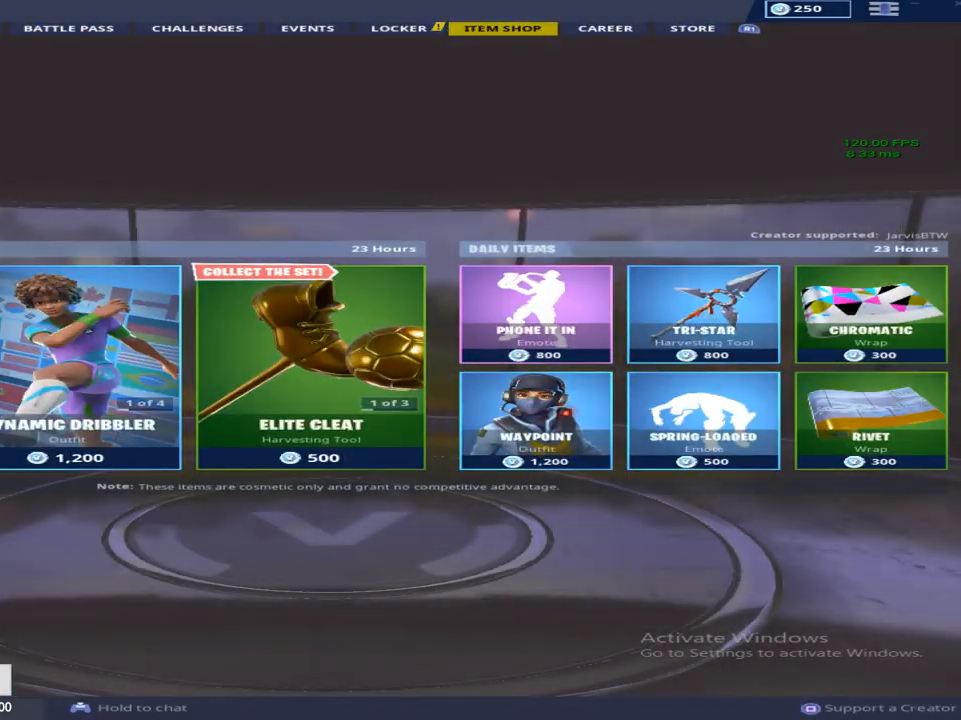
{"buttons": [], "left_stick": "center", "right_stick": "down-left", "events": [[417, "right_stick", "down"], [467, "right_stick", "down-left"]]}
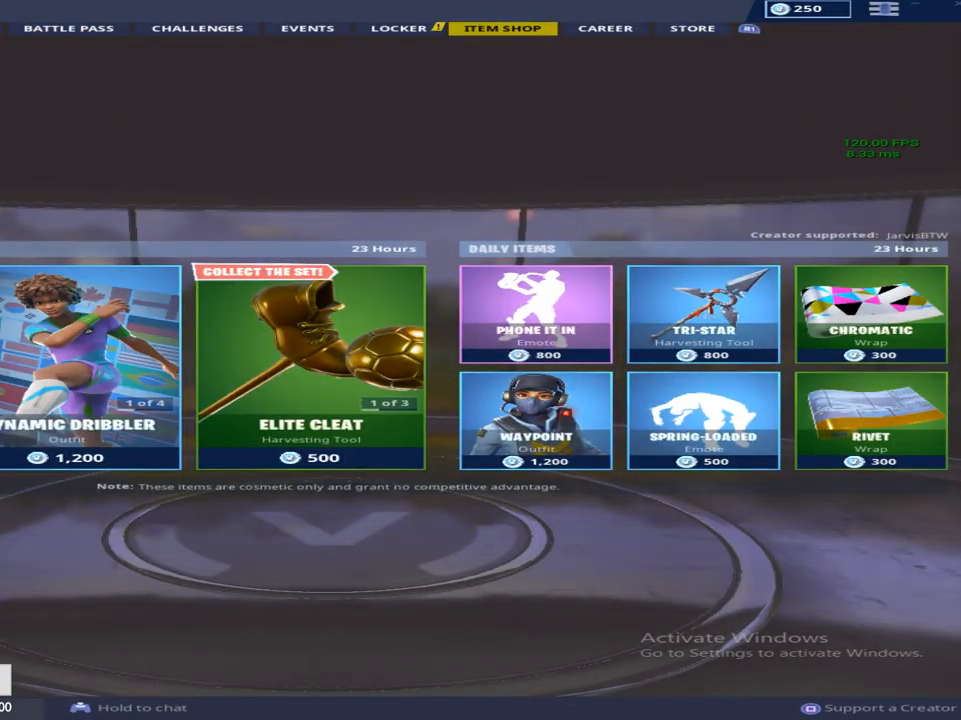
{"buttons": [], "left_stick": "center", "right_stick": "center", "events": [[150, "right_stick", "center"], [300, "DPAD_RIGHT", "down"], [433, "DPAD_RIGHT", "up"]]}
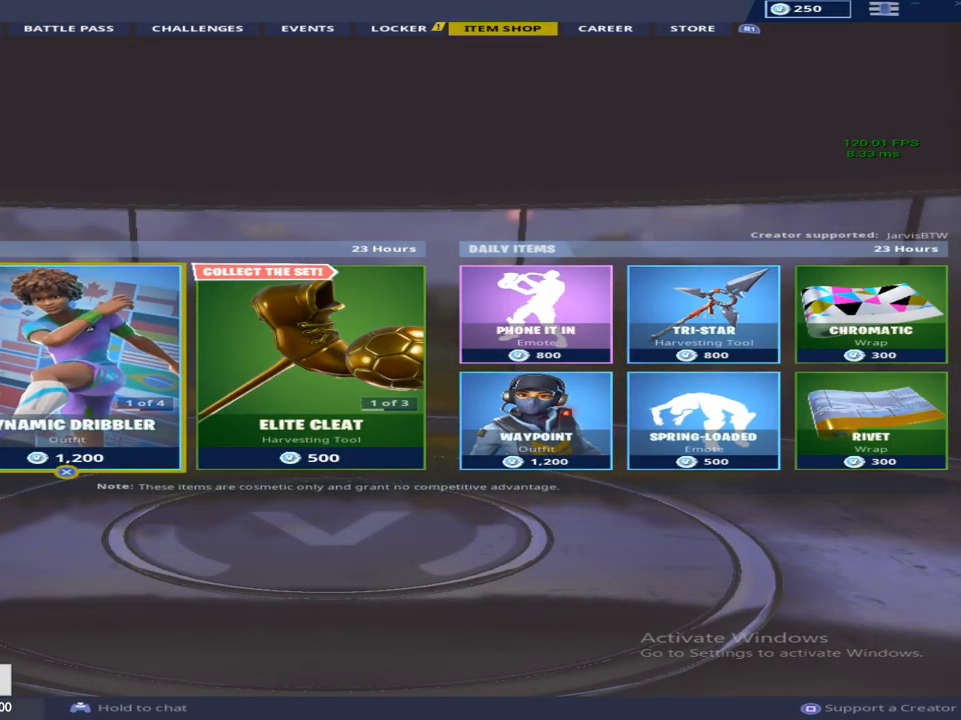
{"buttons": ["DPAD_RIGHT"], "left_stick": "center", "right_stick": "center", "events": [[17, "DPAD_RIGHT", "down"], [133, "DPAD_RIGHT", "up"], [233, "DPAD_RIGHT", "down"], [350, "DPAD_RIGHT", "up"], [433, "DPAD_RIGHT", "down"]]}
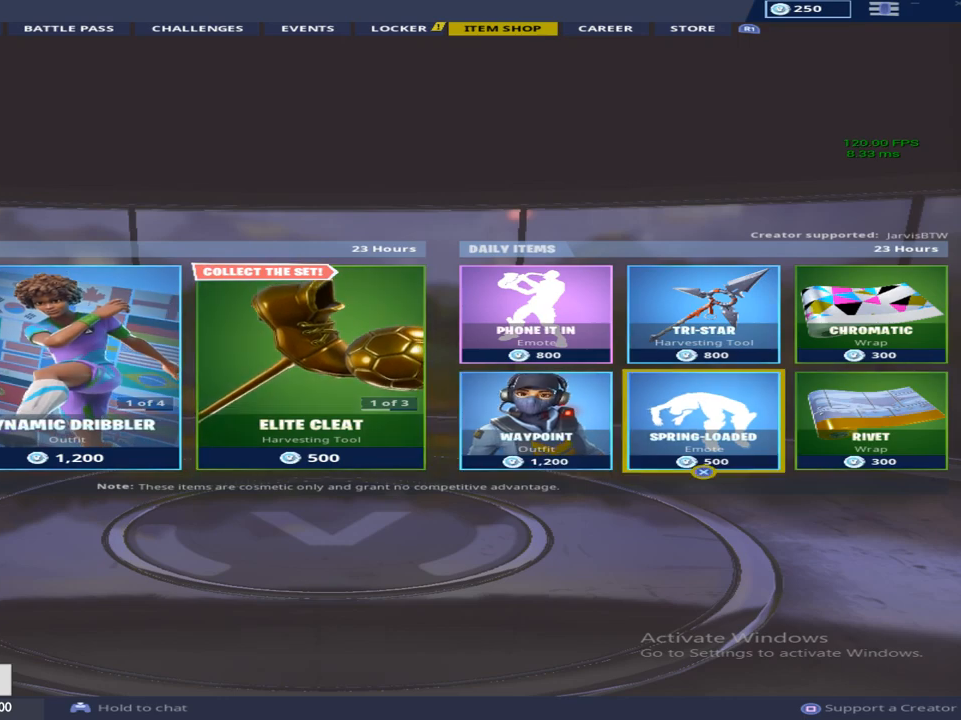
{"buttons": ["DPAD_LEFT"], "left_stick": "center", "right_stick": "center", "events": [[17, "DPAD_RIGHT", "up"], [117, "DPAD_UP", "down"], [217, "DPAD_UP", "up"], [417, "DPAD_LEFT", "down"]]}
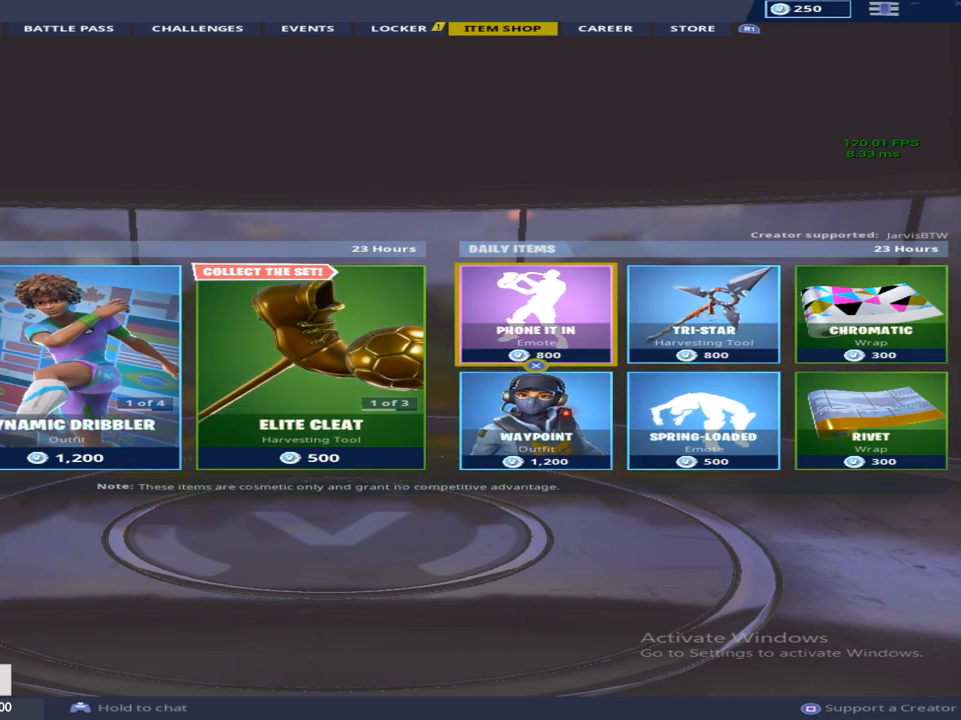
{"buttons": [], "left_stick": "center", "right_stick": "center", "events": [[33, "DPAD_LEFT", "up"], [67, "CROSS", "down"], [183, "CROSS", "up"]]}
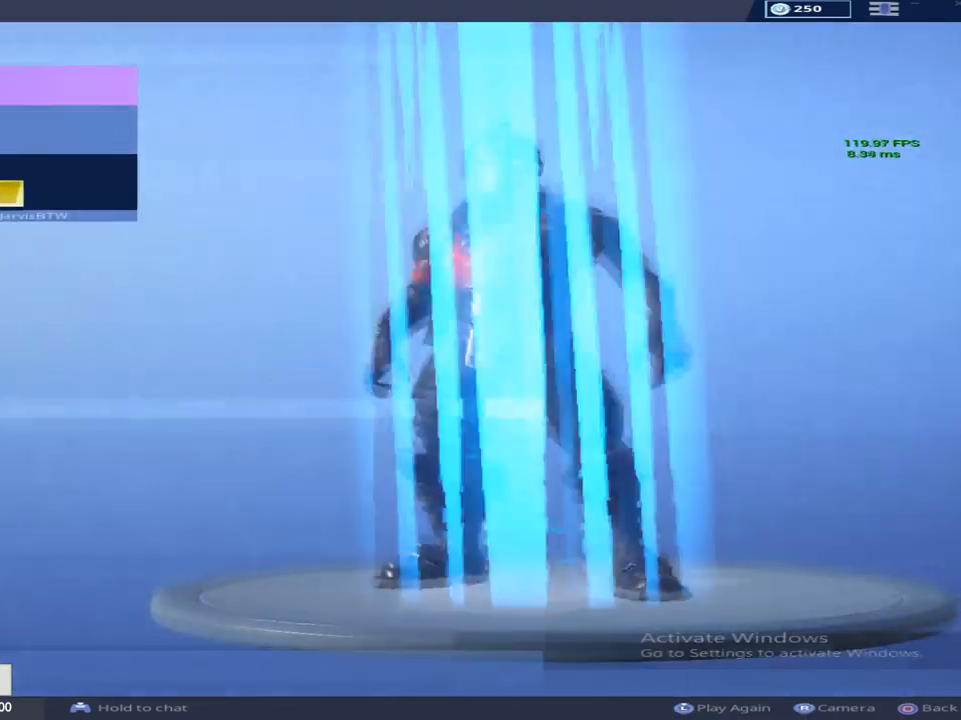
{"buttons": [], "left_stick": "center", "right_stick": "center", "events": []}
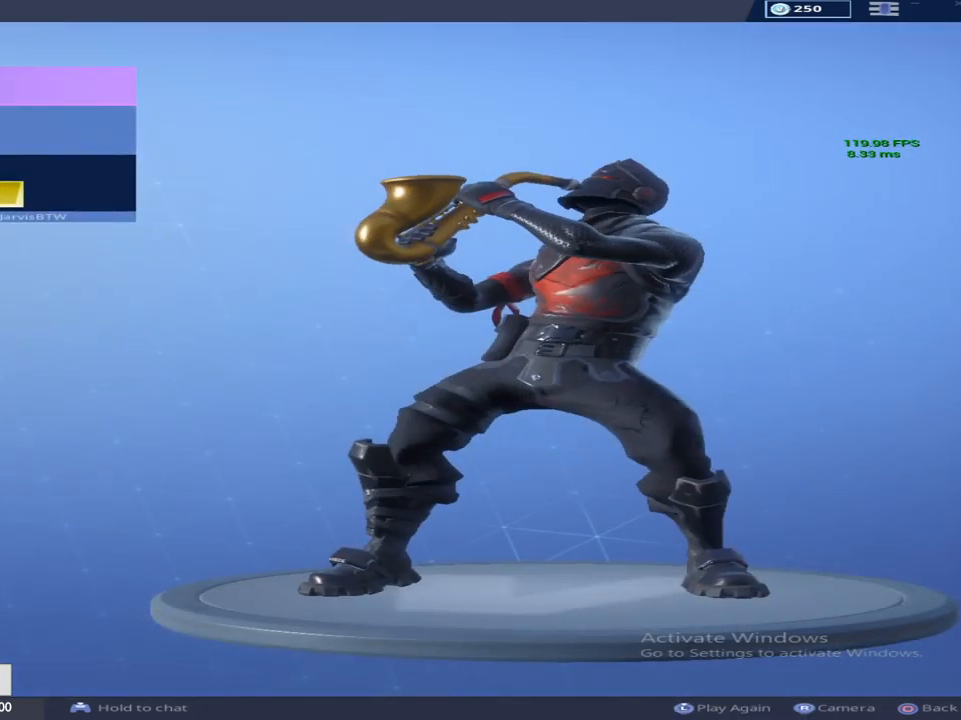
{"buttons": ["CIRCLE"], "left_stick": "center", "right_stick": "center", "events": [[400, "CIRCLE", "down"]]}
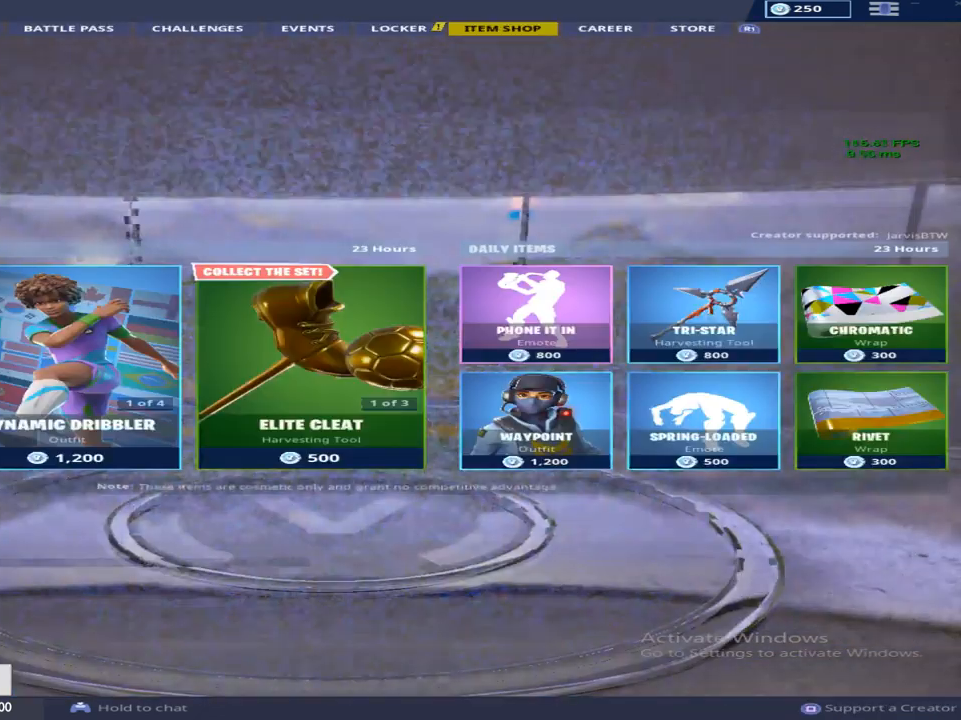
{"buttons": ["DPAD_RIGHT"], "left_stick": "center", "right_stick": "center", "events": [[17, "CIRCLE", "up"], [183, "DPAD_DOWN", "down"], [300, "DPAD_DOWN", "up"], [383, "DPAD_RIGHT", "down"]]}
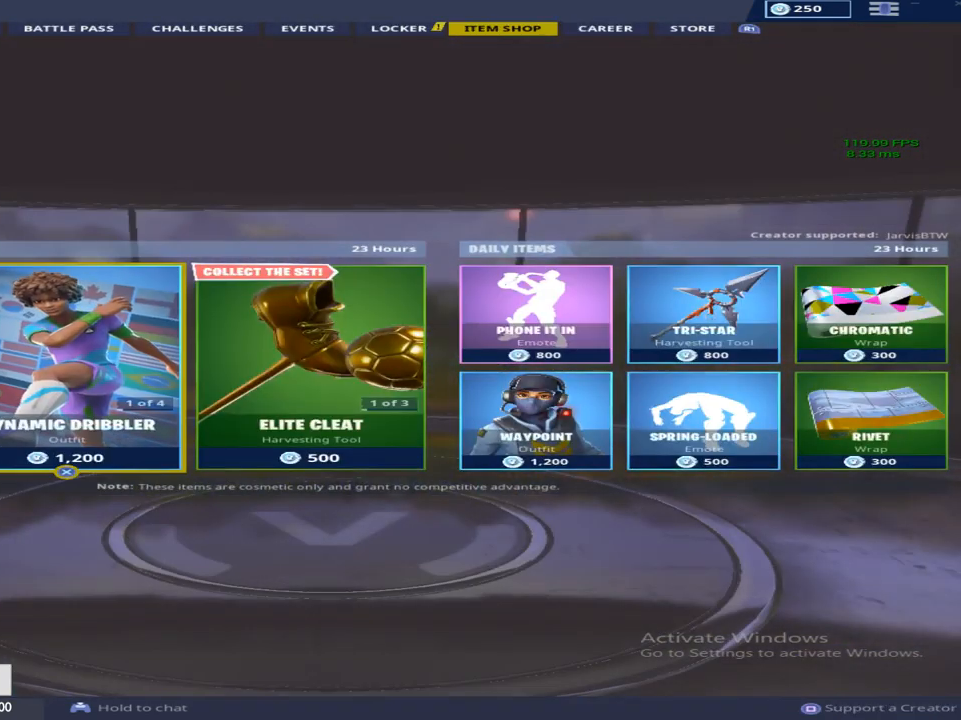
{"buttons": ["DPAD_RIGHT"], "left_stick": "center", "right_stick": "center", "events": [[17, "DPAD_RIGHT", "up"], [133, "DPAD_RIGHT", "down"], [233, "DPAD_RIGHT", "up"], [300, "DPAD_RIGHT", "down"], [400, "DPAD_RIGHT", "up"], [483, "DPAD_RIGHT", "down"]]}
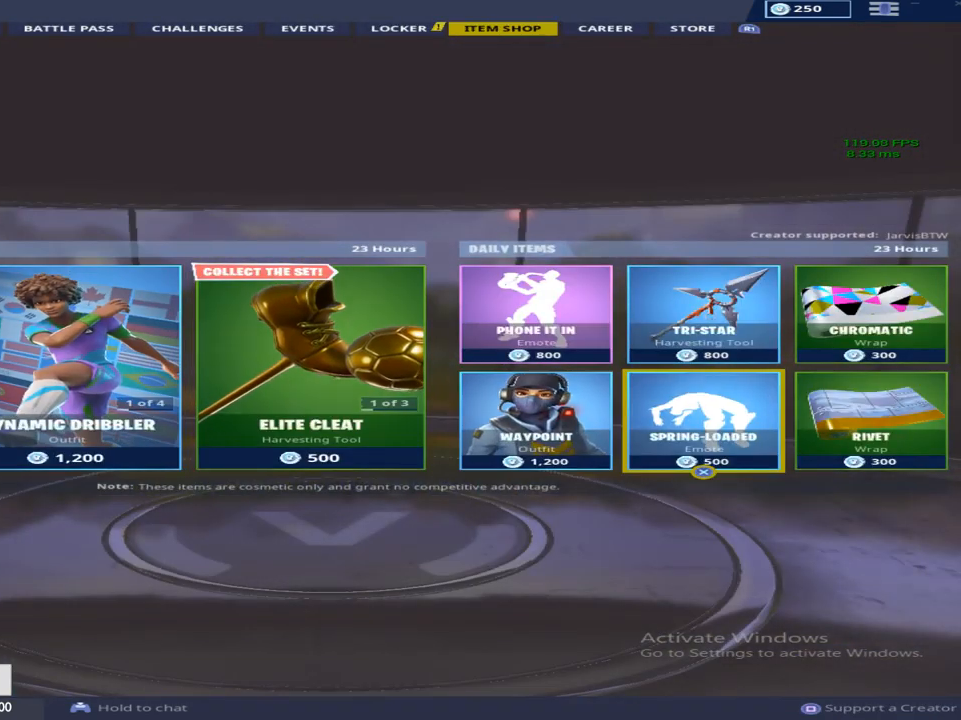
{"buttons": [], "left_stick": "center", "right_stick": "center", "events": [[67, "DPAD_RIGHT", "up"], [167, "CROSS", "down"], [300, "CROSS", "up"]]}
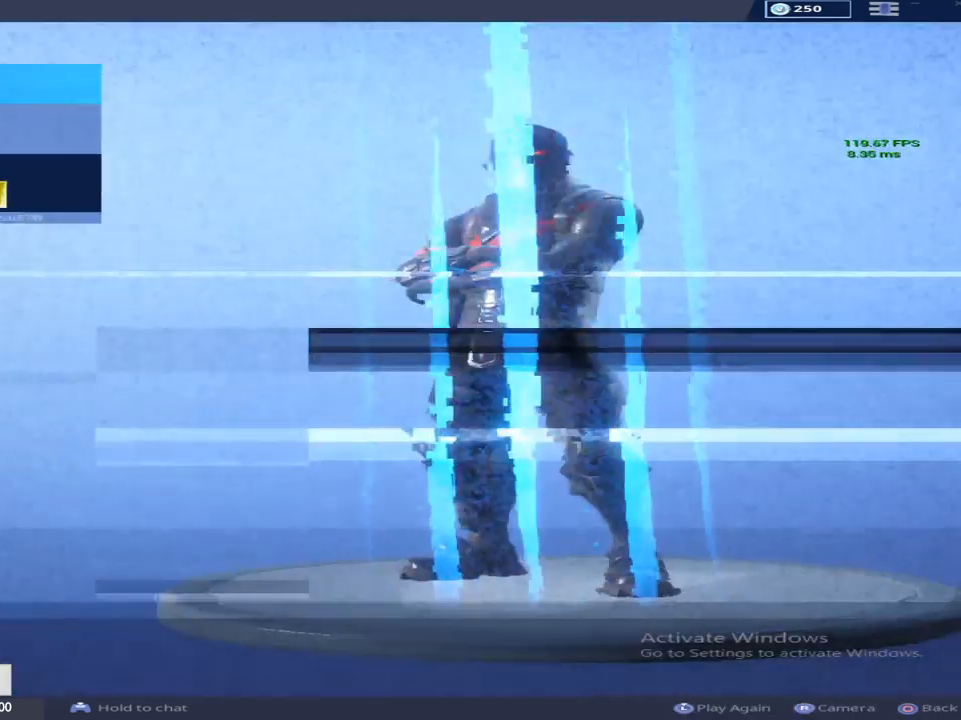
{"buttons": [], "left_stick": "center", "right_stick": "center", "events": []}
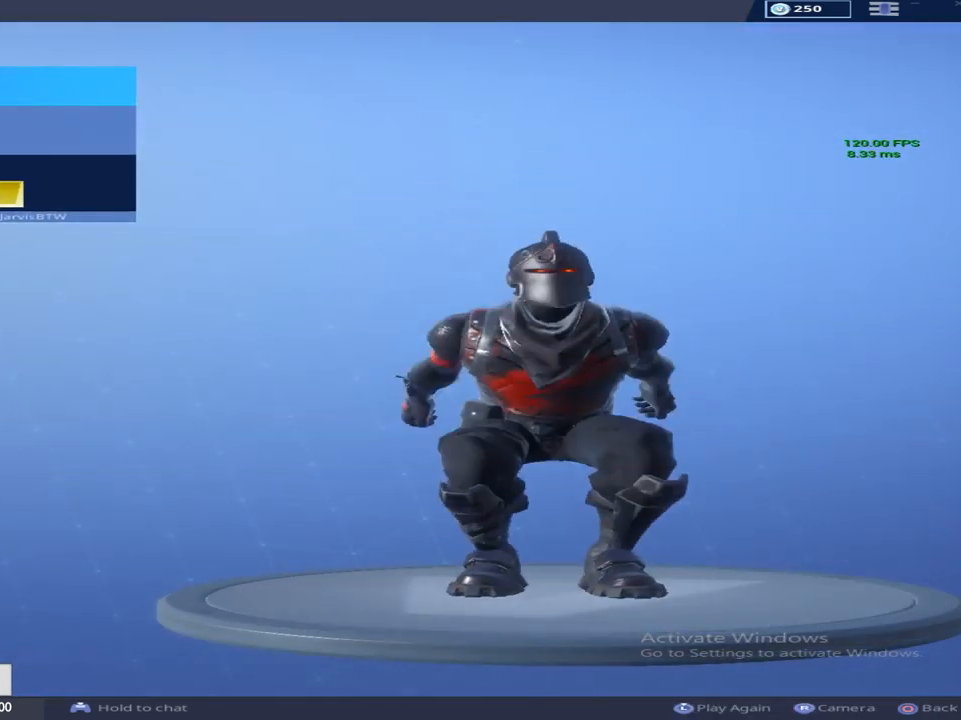
{"buttons": [], "left_stick": "center", "right_stick": "center", "events": [[17, "L3", "down"], [117, "L3", "up"], [200, "L3", "down"], [300, "L3", "up"], [367, "L3", "down"], [467, "L3", "up"]]}
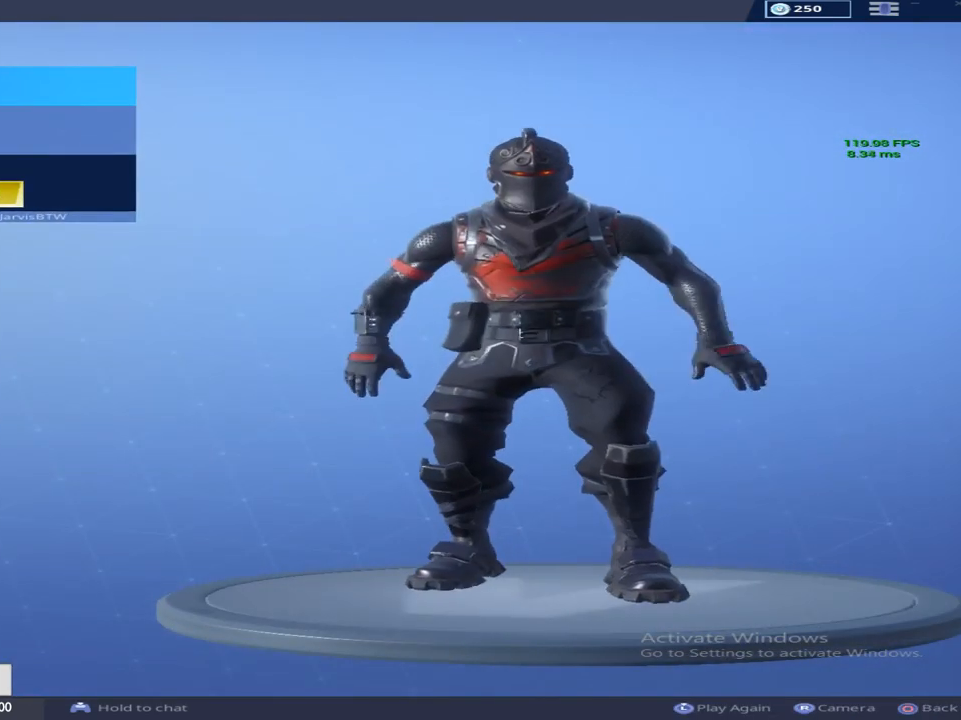
{"buttons": [], "left_stick": "center", "right_stick": "center", "events": [[50, "L3", "down"], [133, "L3", "up"], [217, "L3", "down"], [300, "L3", "up"], [383, "L3", "down"], [483, "L3", "up"]]}
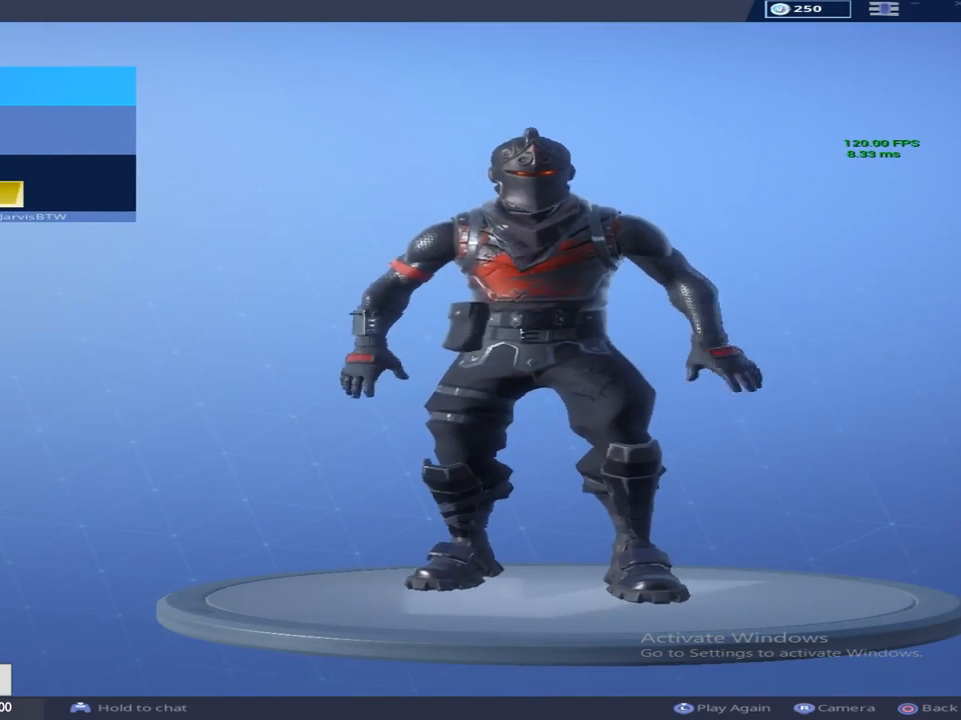
{"buttons": [], "left_stick": "center", "right_stick": "center", "events": [[83, "L3", "down"], [183, "L3", "up"], [283, "L3", "down"], [367, "L3", "up"]]}
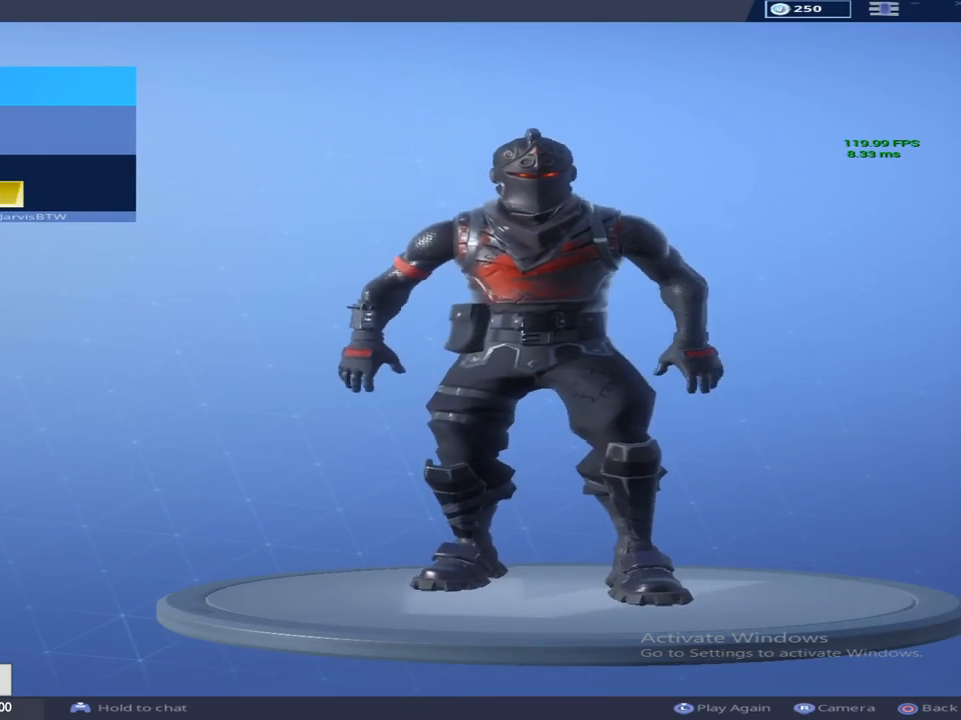
{"buttons": [], "left_stick": "center", "right_stick": "center", "events": []}
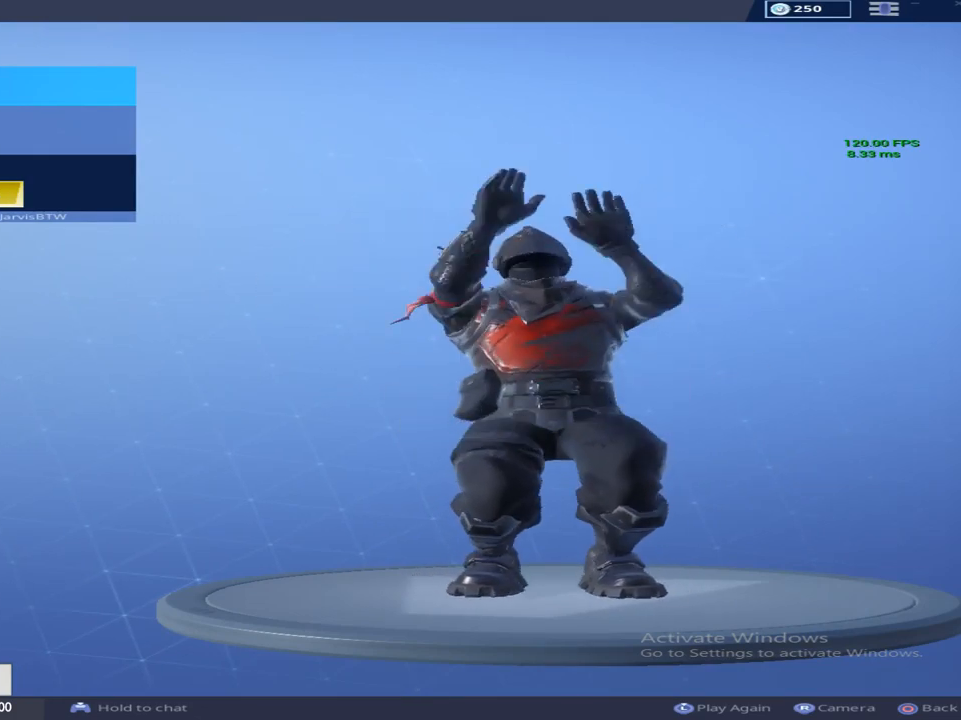
{"buttons": [], "left_stick": "center", "right_stick": "center", "events": [[317, "L3", "down"], [467, "L3", "up"]]}
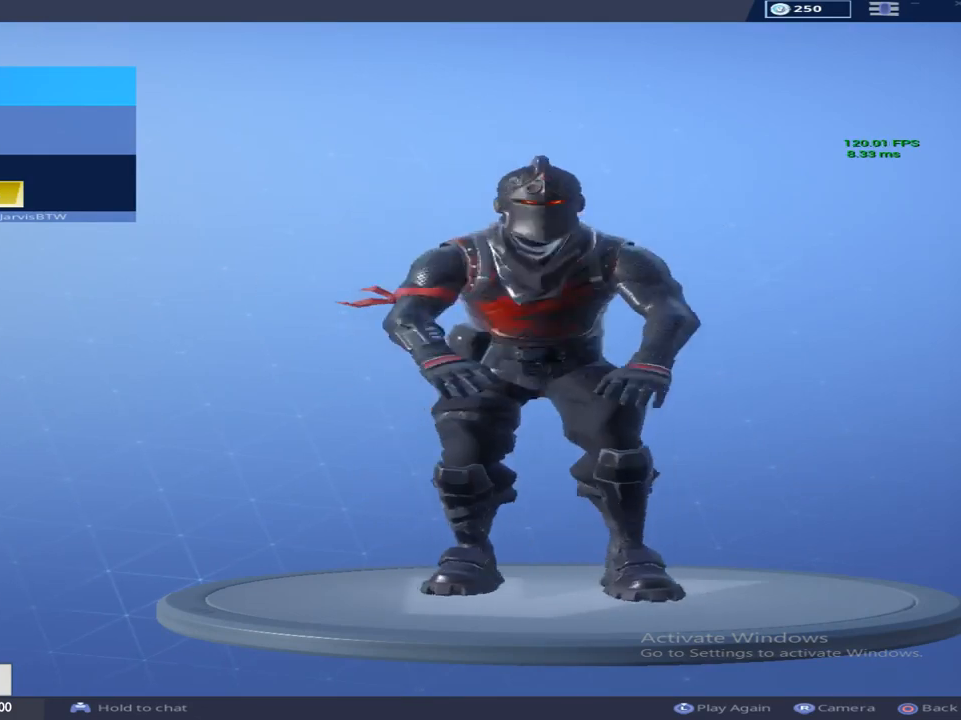
{"buttons": [], "left_stick": "center", "right_stick": "center", "events": []}